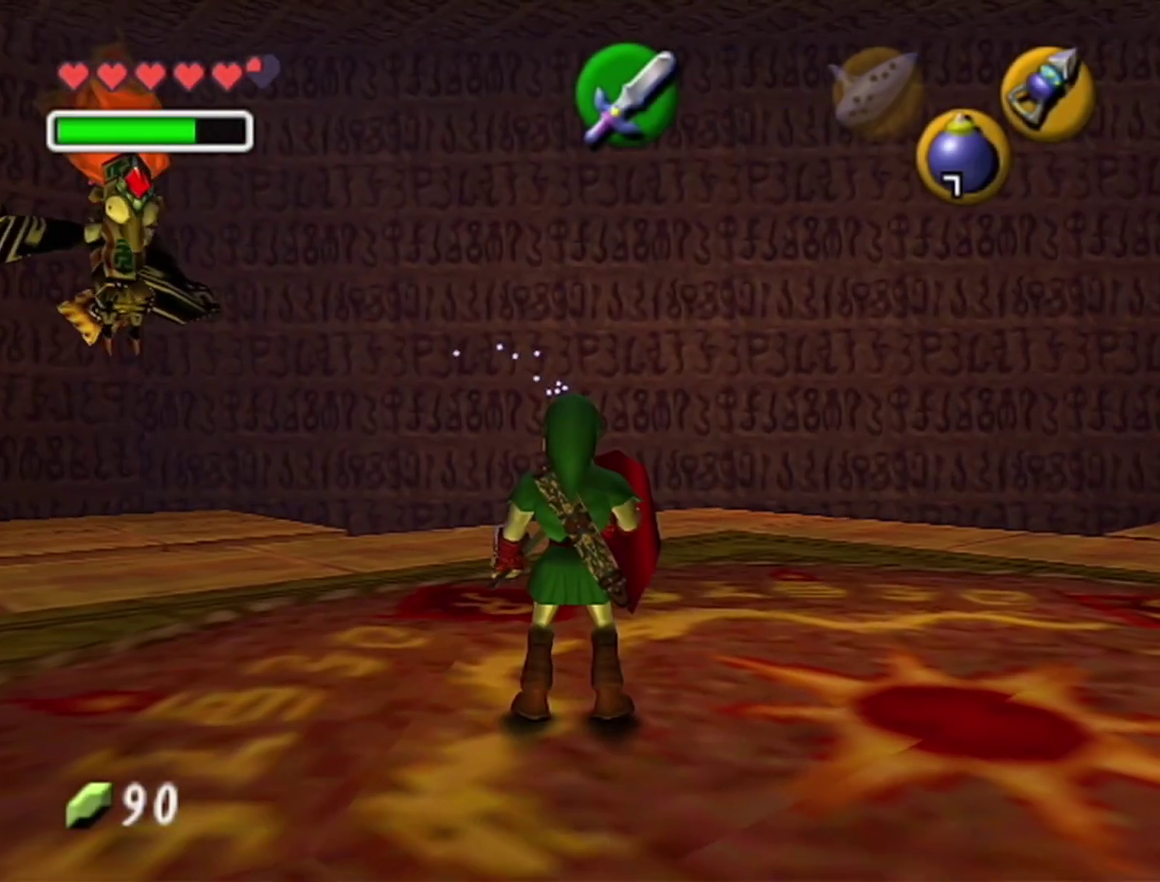
Gameplay with a controller (Nintendo layout); each line is a JSON object with the inputs held at the frame after it. "events" lists button and stick changes between this image and that frame as [ms after this image, input, new state], when the widget could be followed in between. Not read: L3 R3.
{"buttons": ["R1", "Z", "C_RIGHT"], "left_stick": "center", "events": [[133, "left_stick", "up-left"], [200, "left_stick", "center"], [233, "Z", "down"], [250, "C_RIGHT", "down"], [283, "R1", "down"]]}
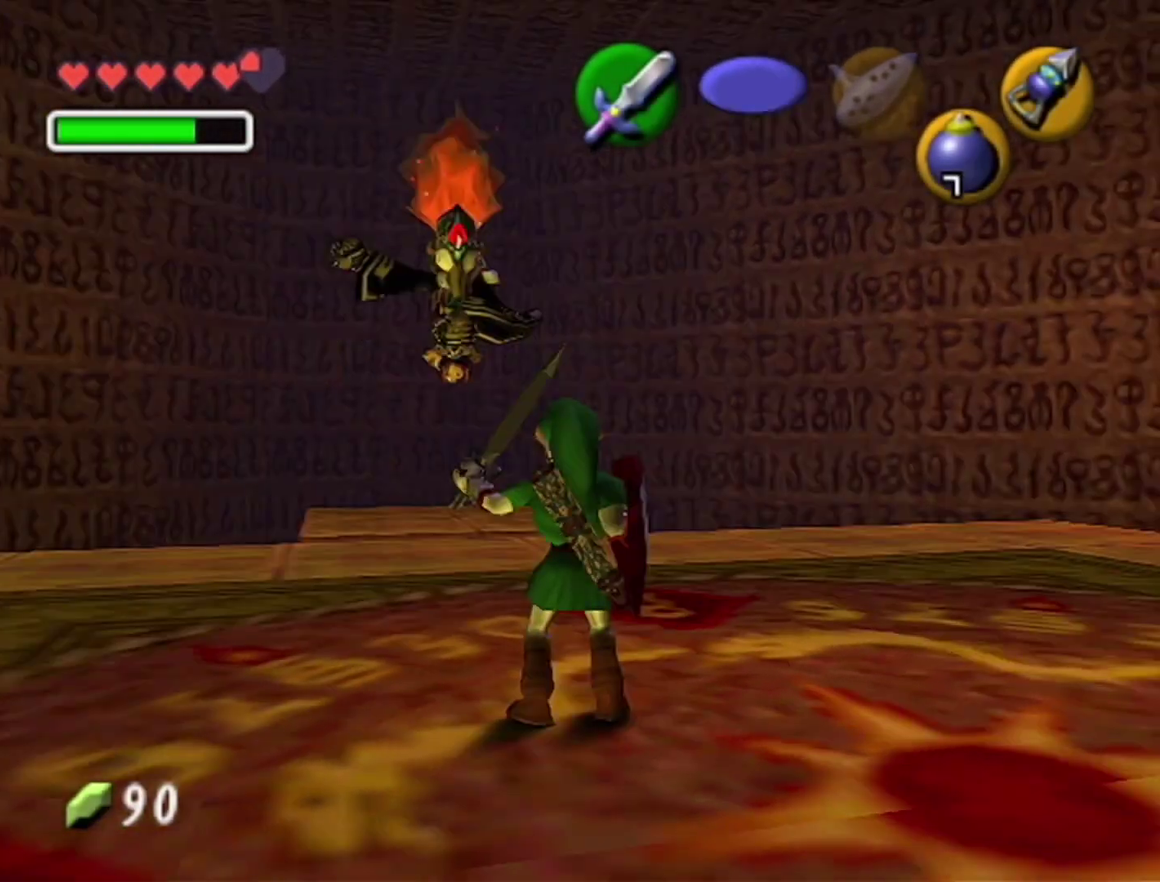
{"buttons": [], "left_stick": "center", "events": [[133, "C_RIGHT", "up"], [133, "R1", "up"], [283, "Z", "up"]]}
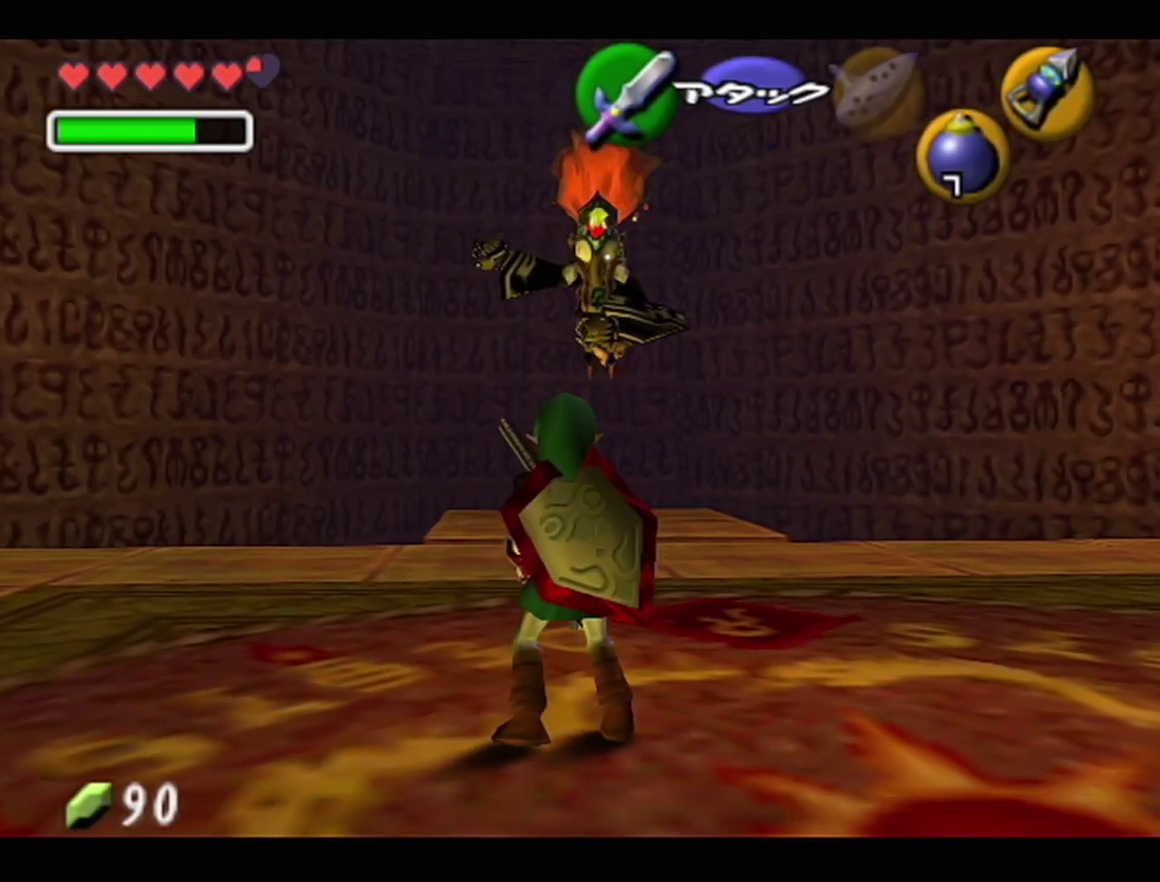
{"buttons": ["Z"], "left_stick": "center", "events": [[267, "left_stick", "down"], [350, "left_stick", "center"], [383, "Z", "down"]]}
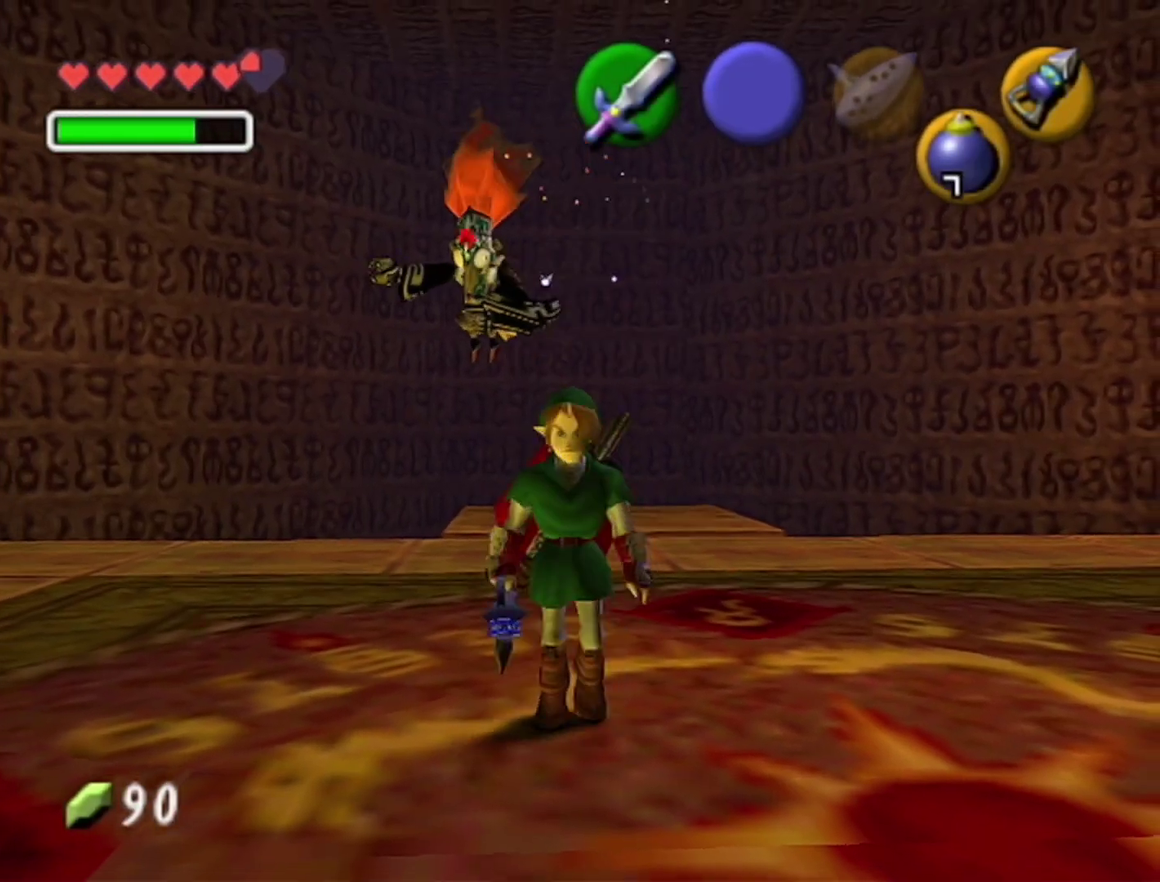
{"buttons": [], "left_stick": "center", "events": [[33, "Z", "up"]]}
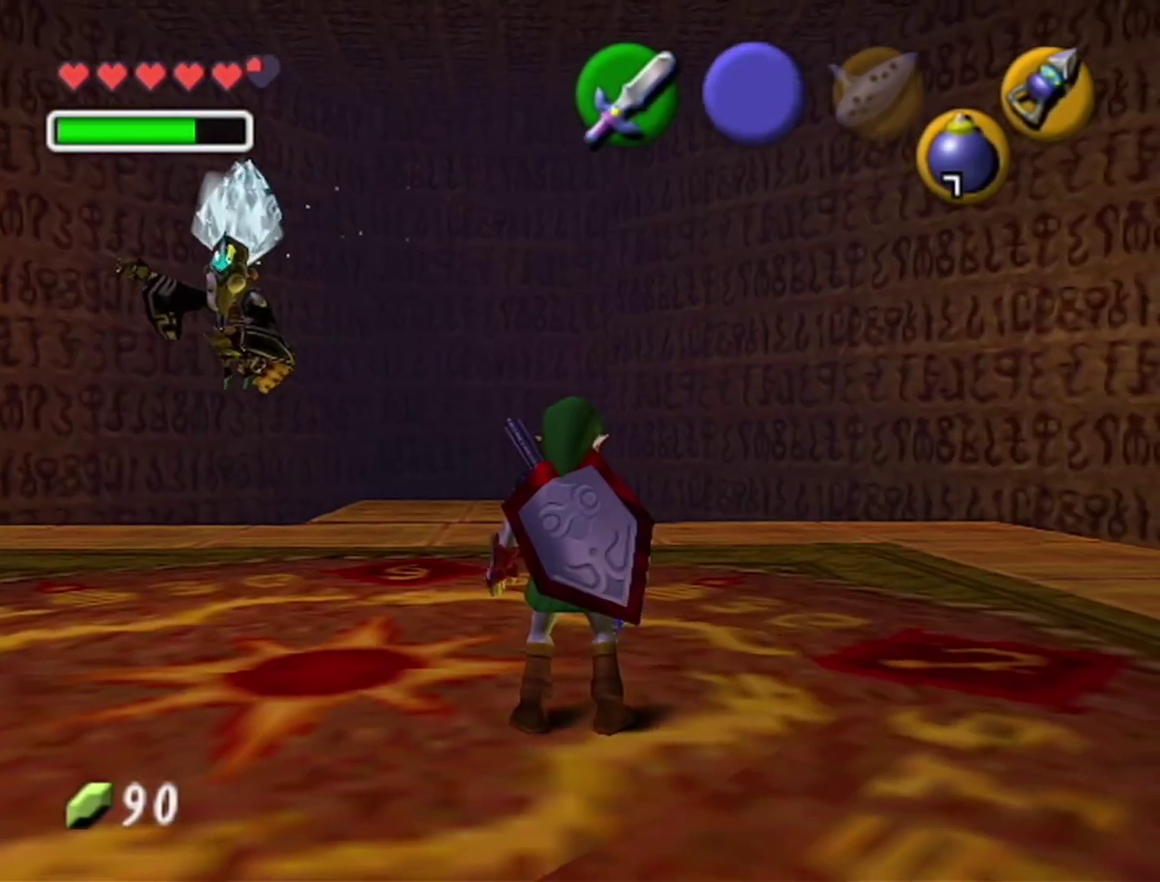
{"buttons": [], "left_stick": "center", "events": [[417, "left_stick", "right"], [500, "left_stick", "center"]]}
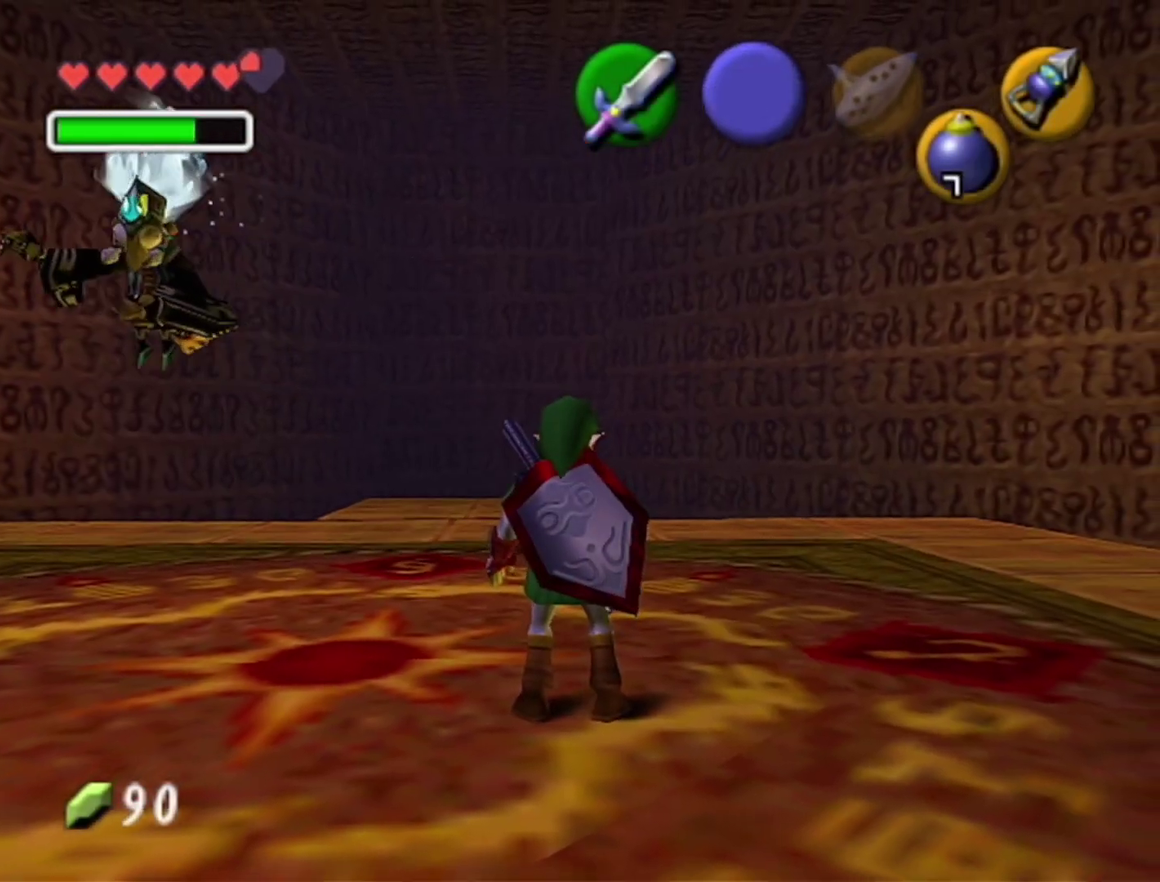
{"buttons": [], "left_stick": "center", "events": [[33, "Z", "down"], [200, "Z", "up"]]}
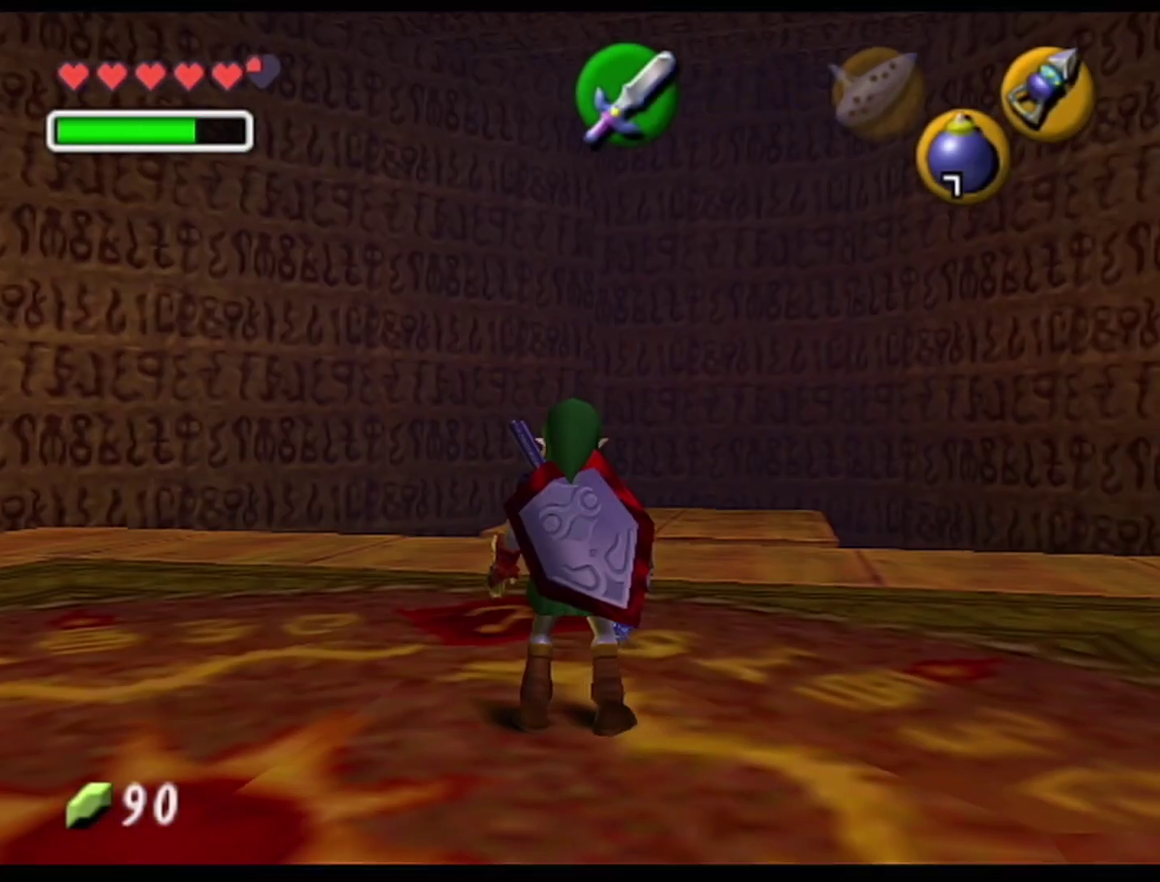
{"buttons": [], "left_stick": "center", "events": [[133, "left_stick", "right"], [283, "Z", "down"], [283, "left_stick", "center"], [450, "Z", "up"]]}
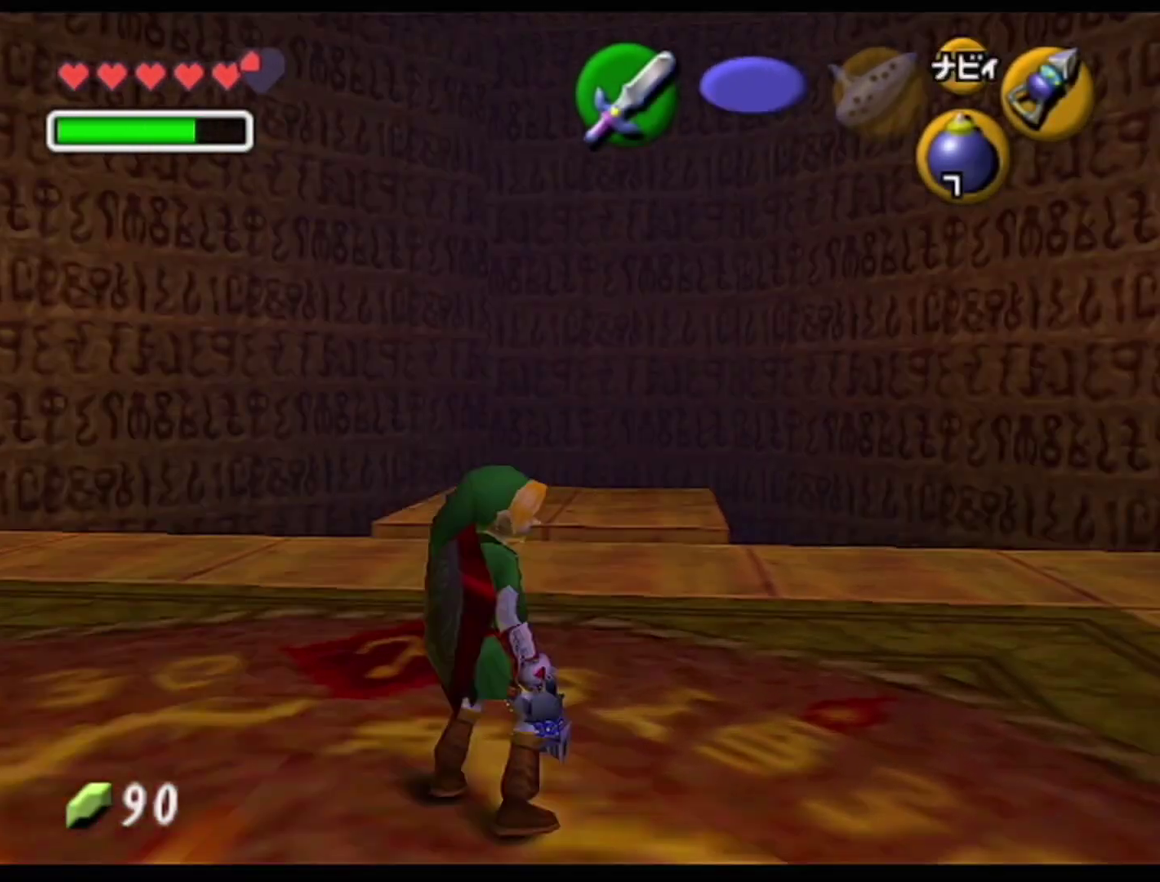
{"buttons": [], "left_stick": "center", "events": []}
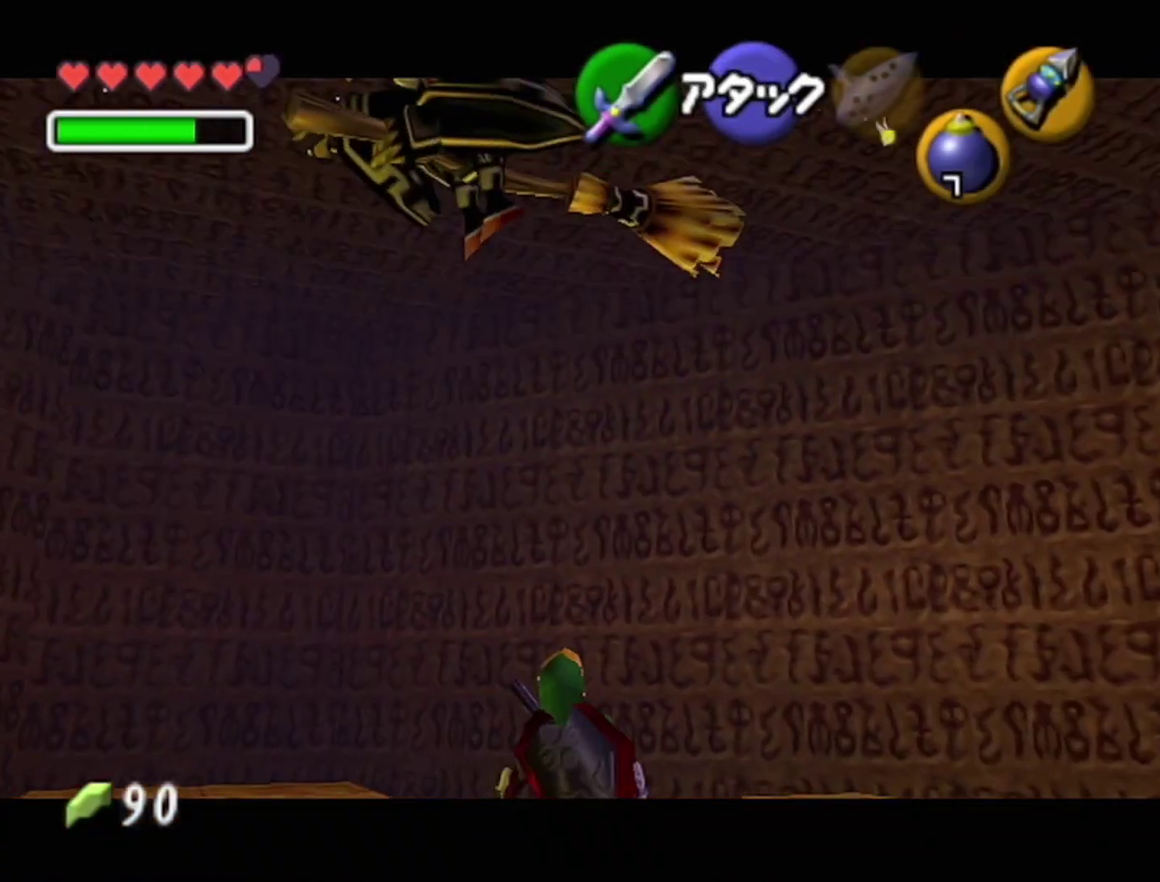
{"buttons": [], "left_stick": "center", "events": []}
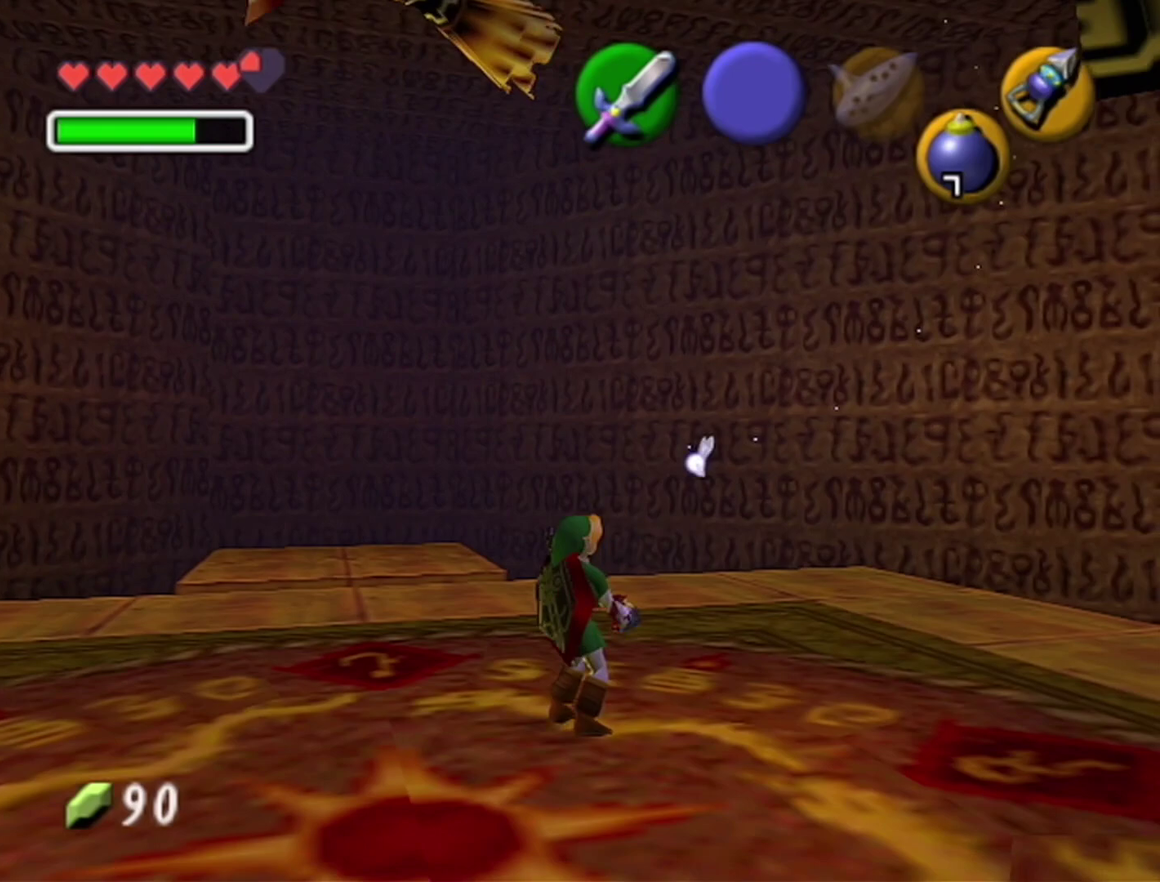
{"buttons": ["Z"], "left_stick": "center", "events": [[283, "left_stick", "right"], [350, "left_stick", "center"], [483, "Z", "down"]]}
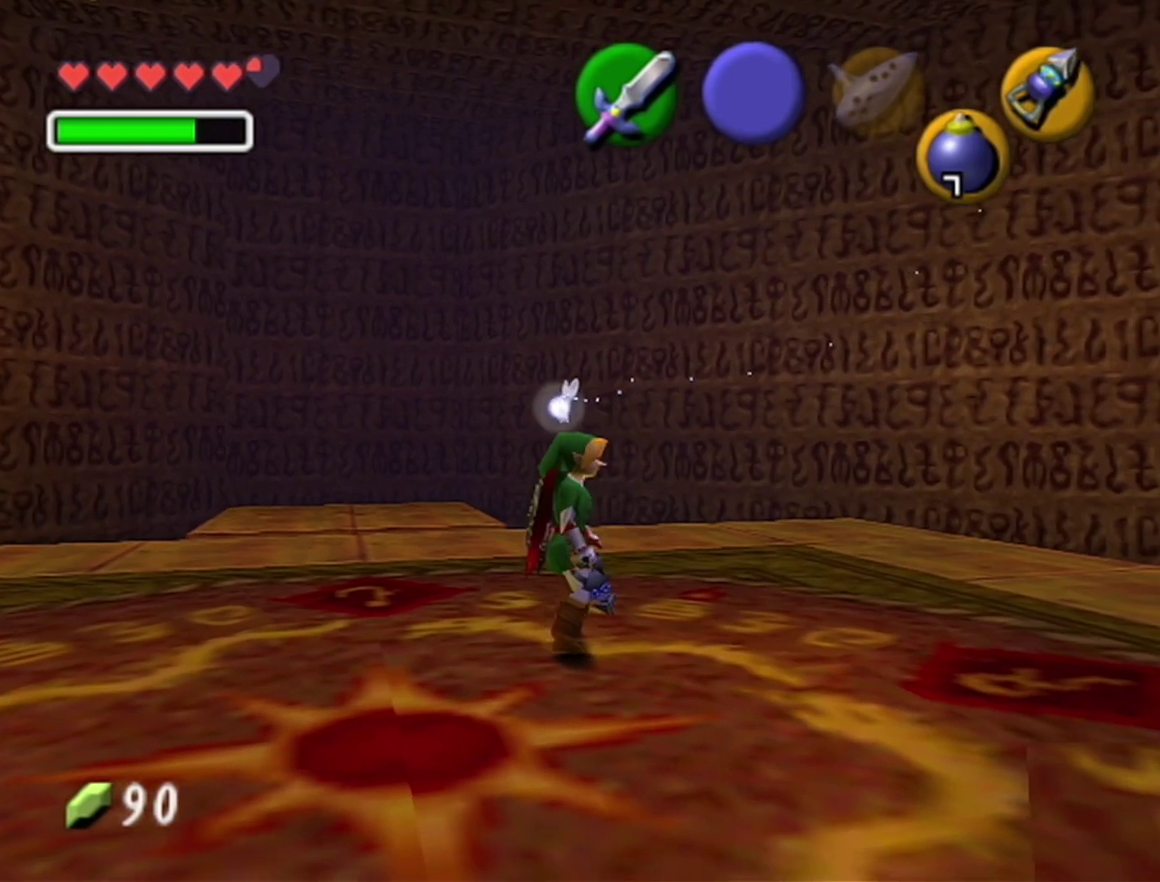
{"buttons": [], "left_stick": "center", "events": [[67, "Z", "up"]]}
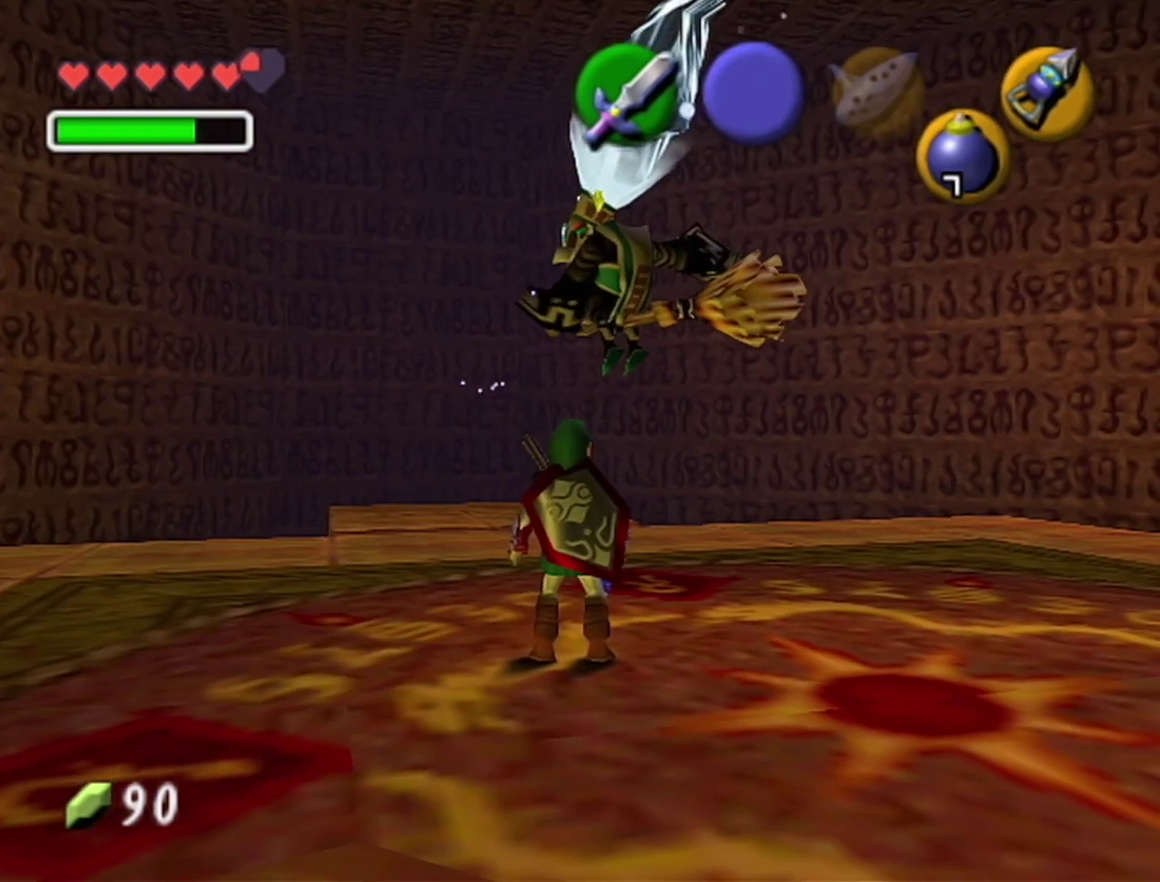
{"buttons": [], "left_stick": "center", "events": []}
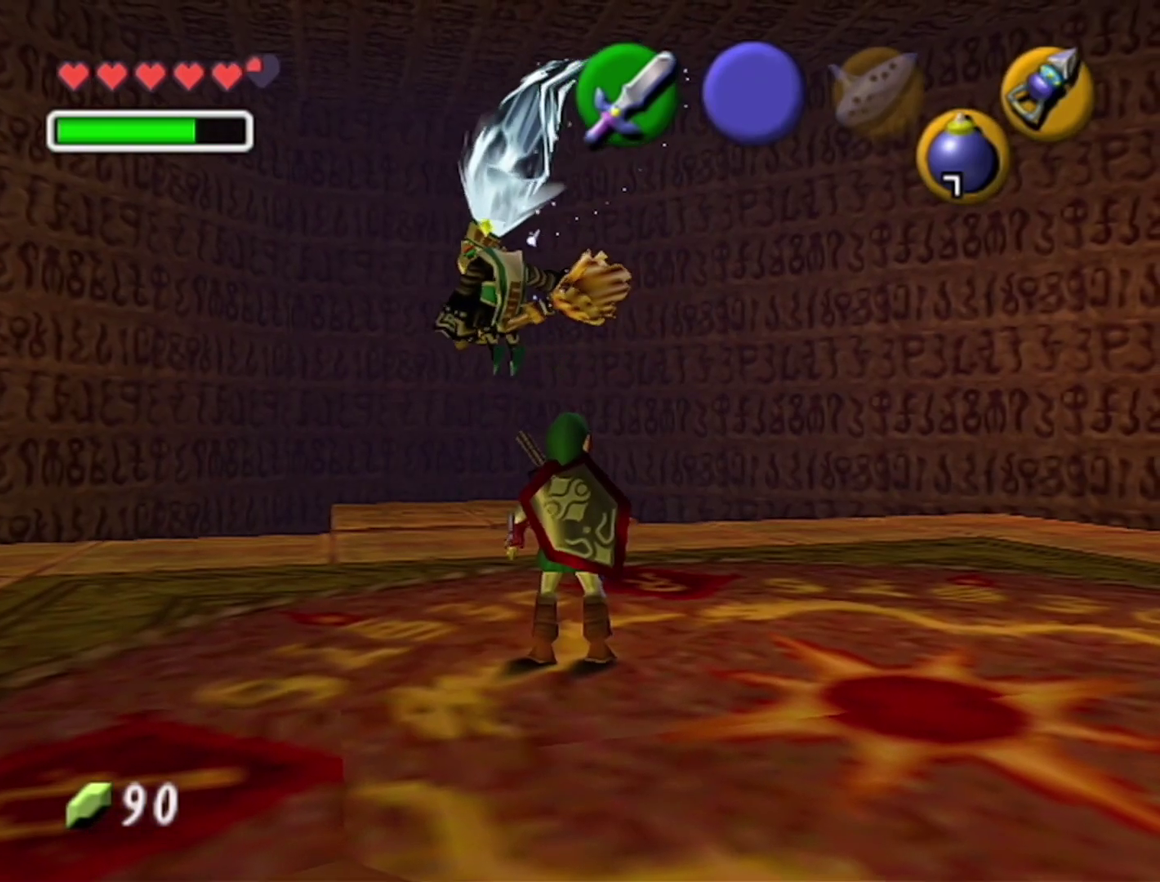
{"buttons": [], "left_stick": "center", "events": [[133, "left_stick", "down-right"], [250, "Z", "down"], [250, "left_stick", "center"], [450, "Z", "up"]]}
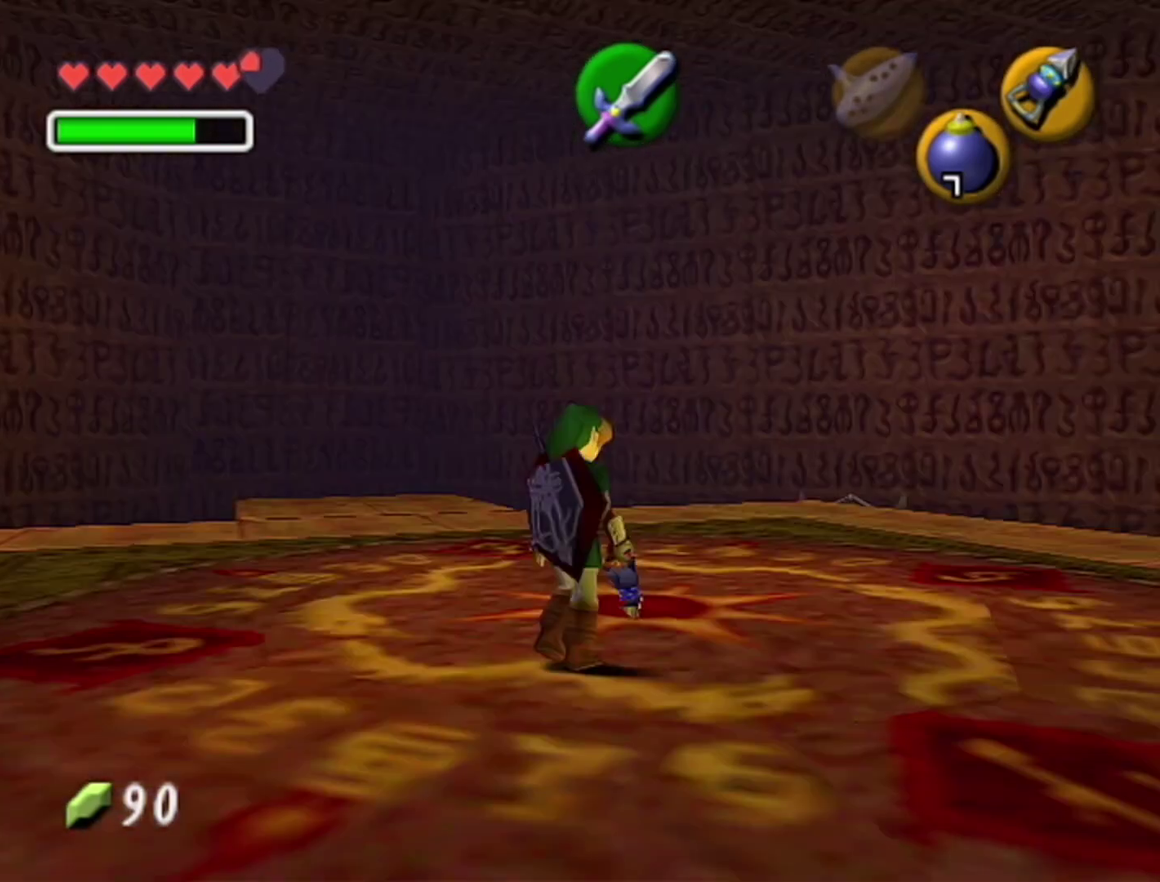
{"buttons": [], "left_stick": "up-right", "events": [[467, "left_stick", "up-right"]]}
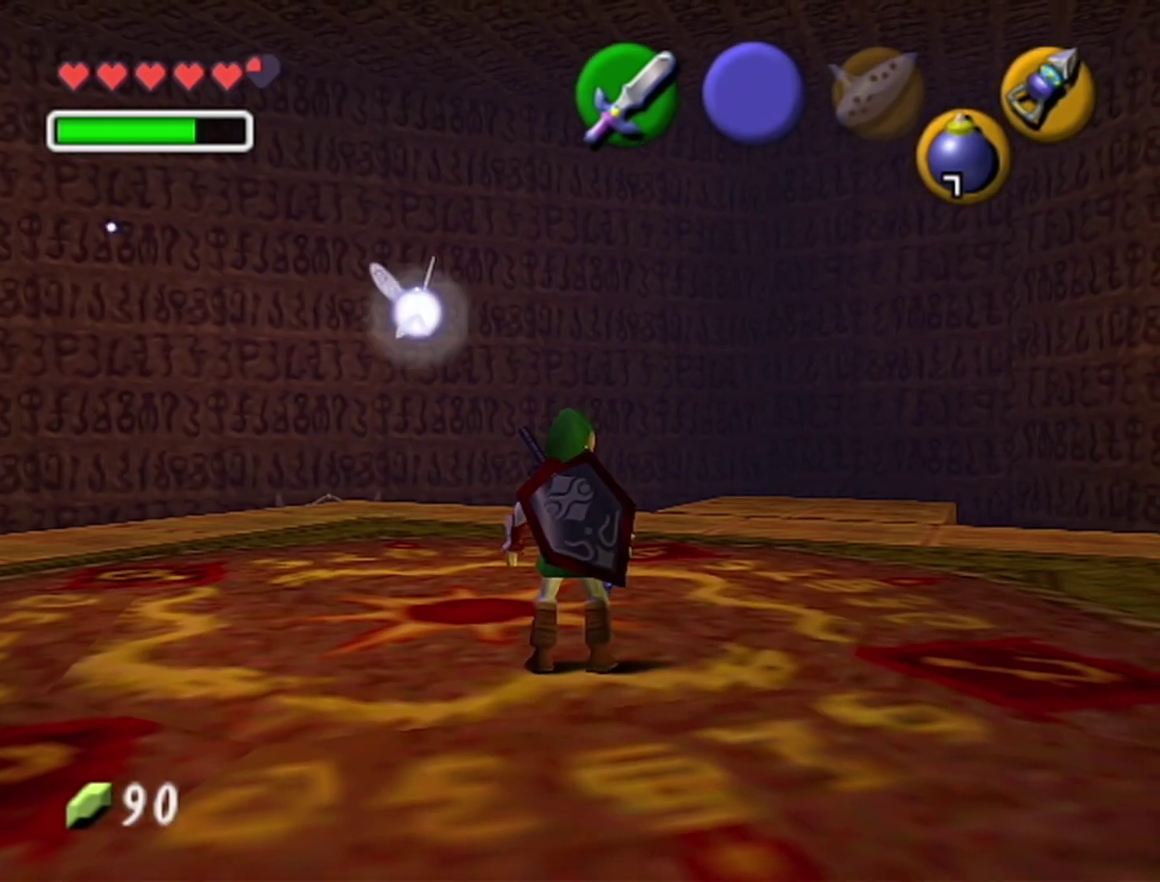
{"buttons": [], "left_stick": "up", "events": [[317, "left_stick", "up"]]}
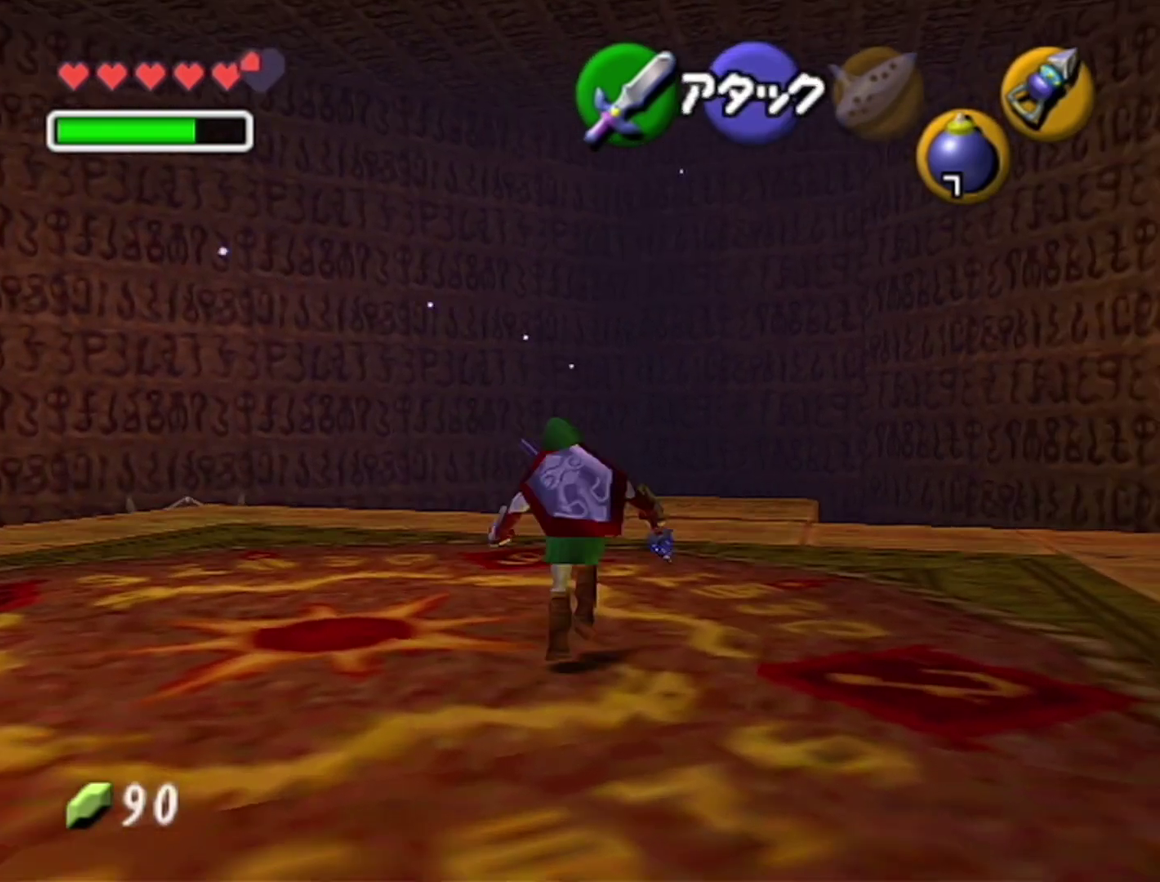
{"buttons": ["A"], "left_stick": "up-left", "events": [[17, "left_stick", "up-left"], [317, "A", "down"]]}
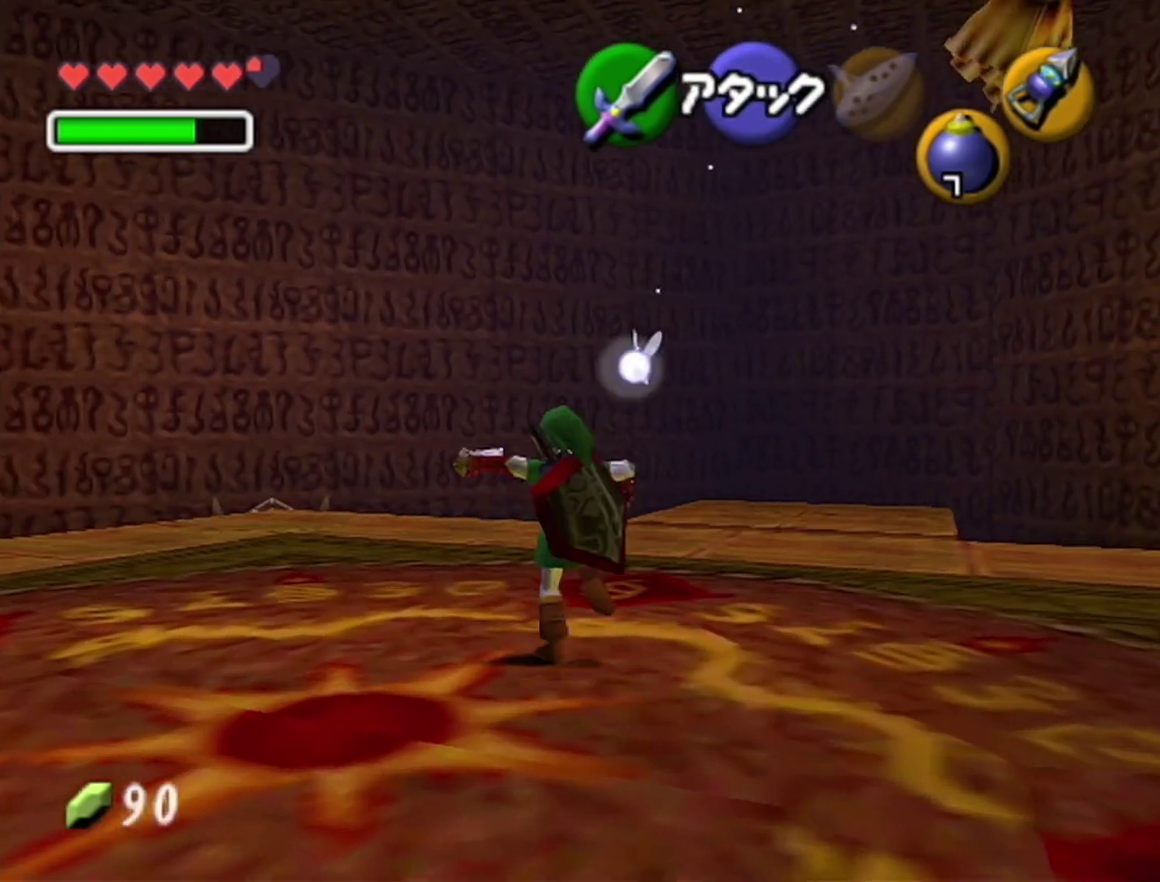
{"buttons": [], "left_stick": "up-left", "events": [[100, "A", "up"]]}
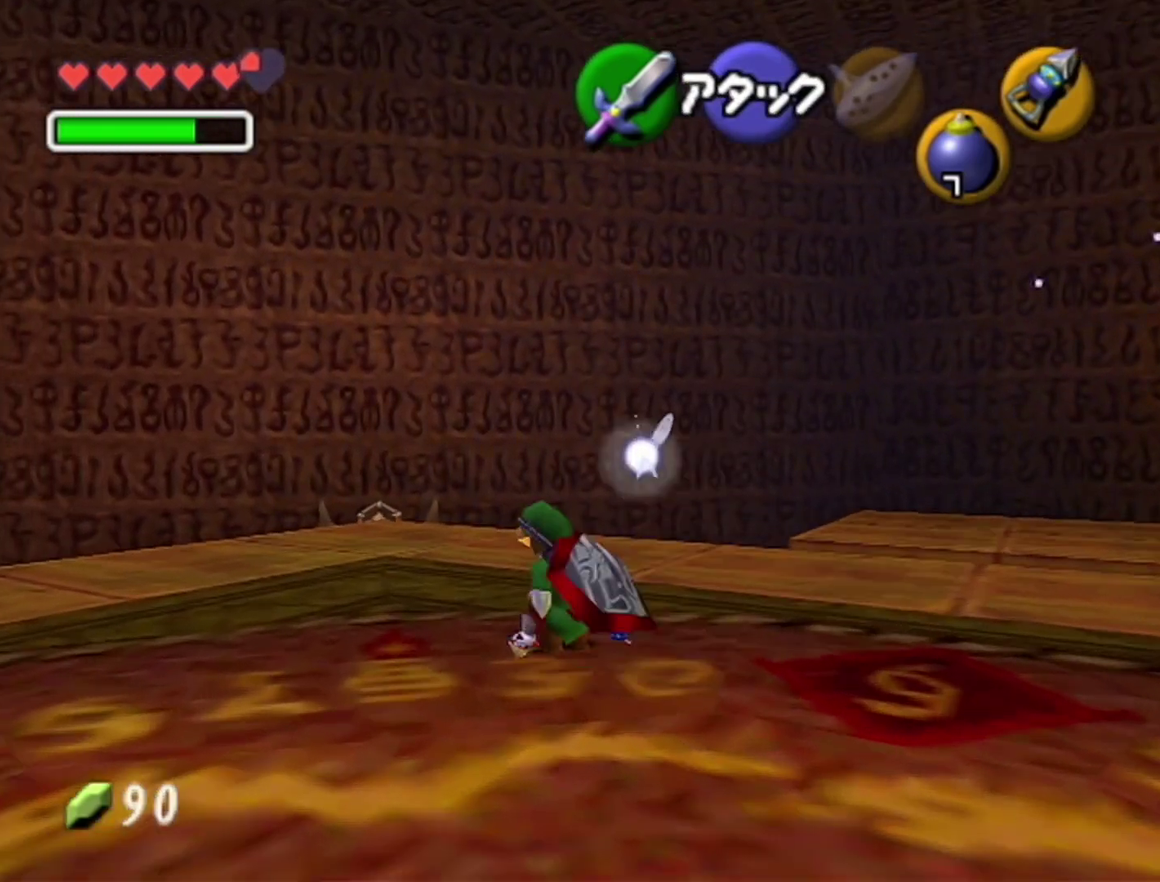
{"buttons": [], "left_stick": "up-left", "events": [[133, "A", "down"], [417, "A", "up"]]}
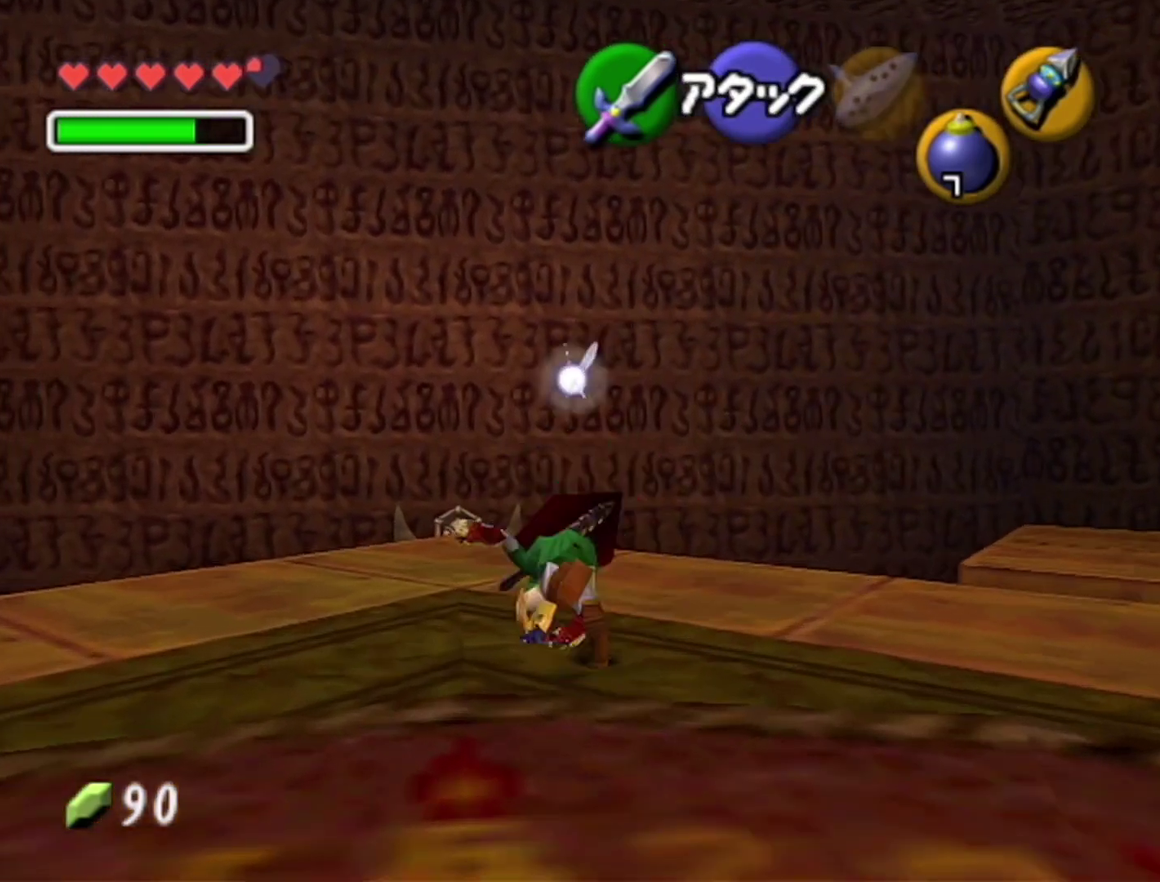
{"buttons": ["R1"], "left_stick": "center", "events": [[300, "left_stick", "up"], [417, "R1", "down"], [500, "left_stick", "center"]]}
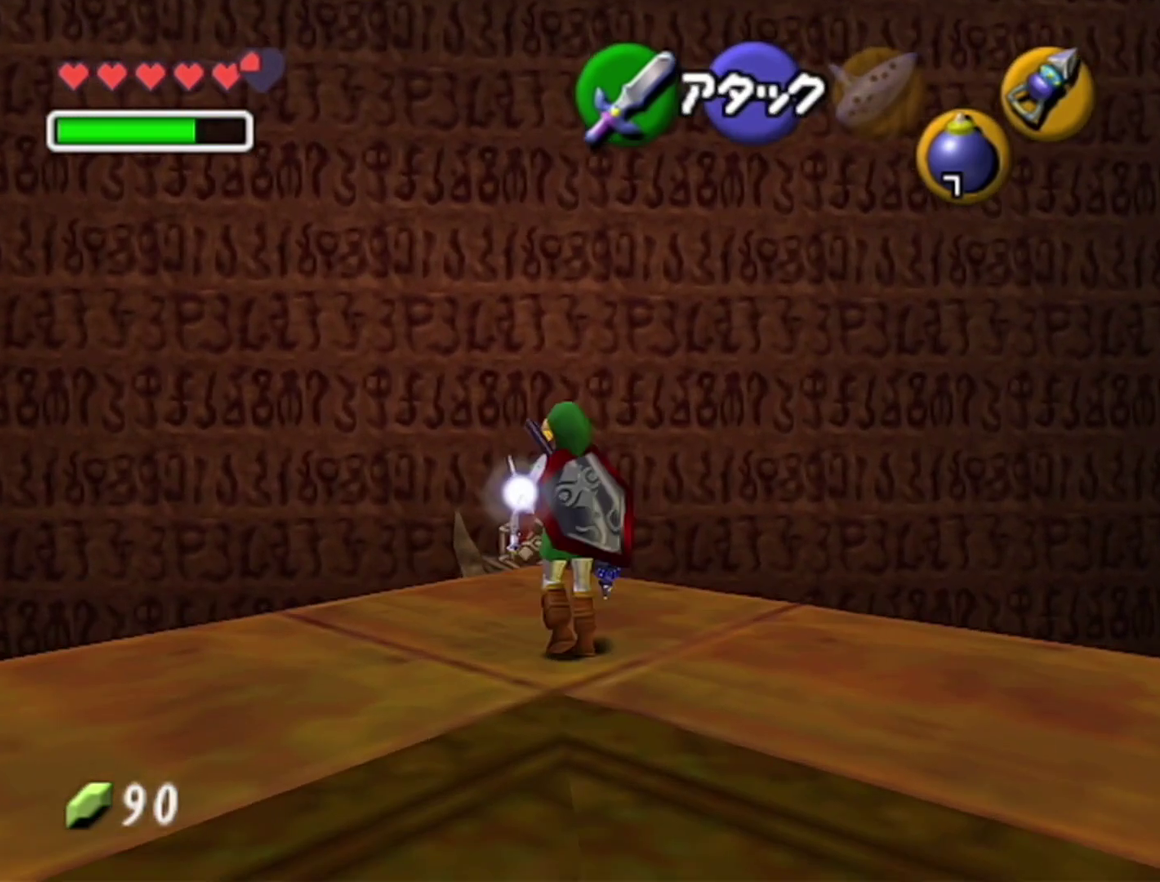
{"buttons": [], "left_stick": "center", "events": [[33, "R1", "up"], [133, "left_stick", "down-left"], [233, "C_RIGHT", "down"], [233, "left_stick", "center"], [383, "C_RIGHT", "up"]]}
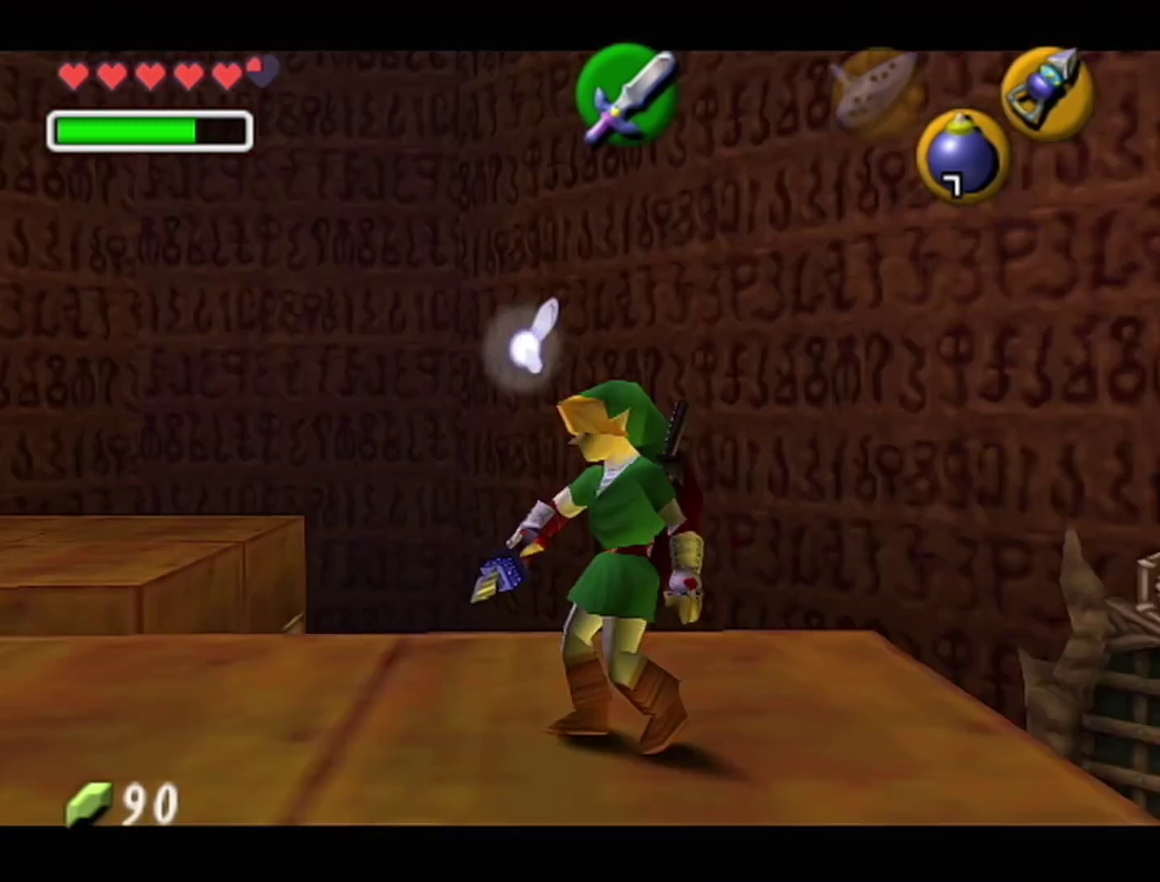
{"buttons": [], "left_stick": "down-left", "events": [[383, "left_stick", "down-left"]]}
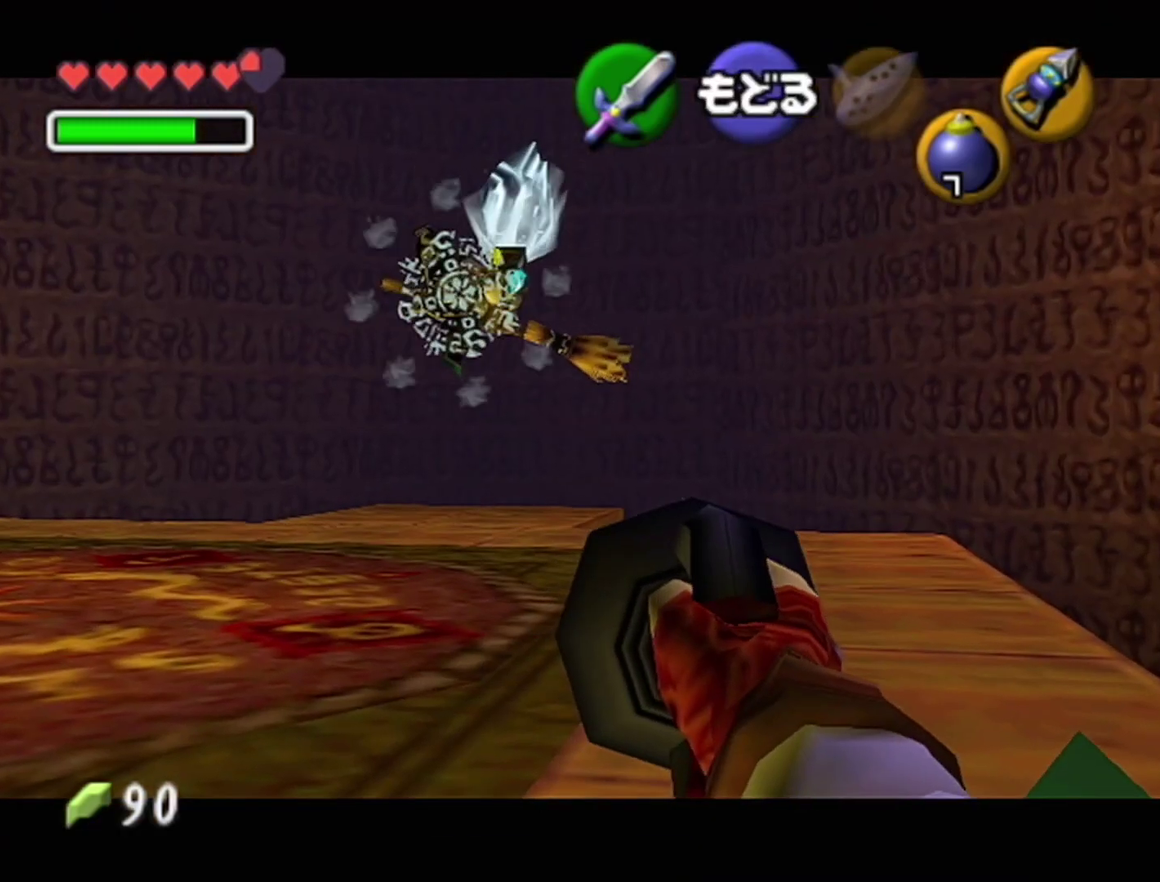
{"buttons": [], "left_stick": "down-left", "events": []}
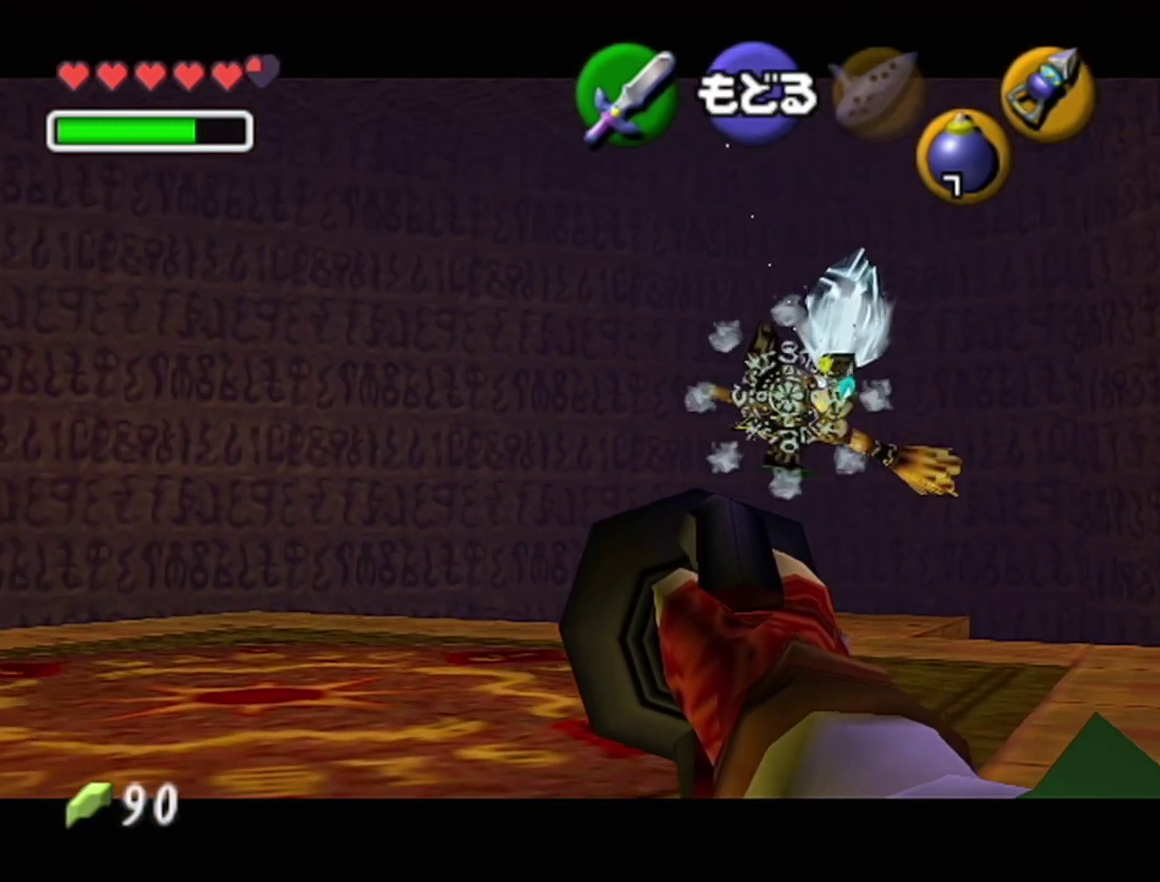
{"buttons": [], "left_stick": "left", "events": [[450, "left_stick", "left"]]}
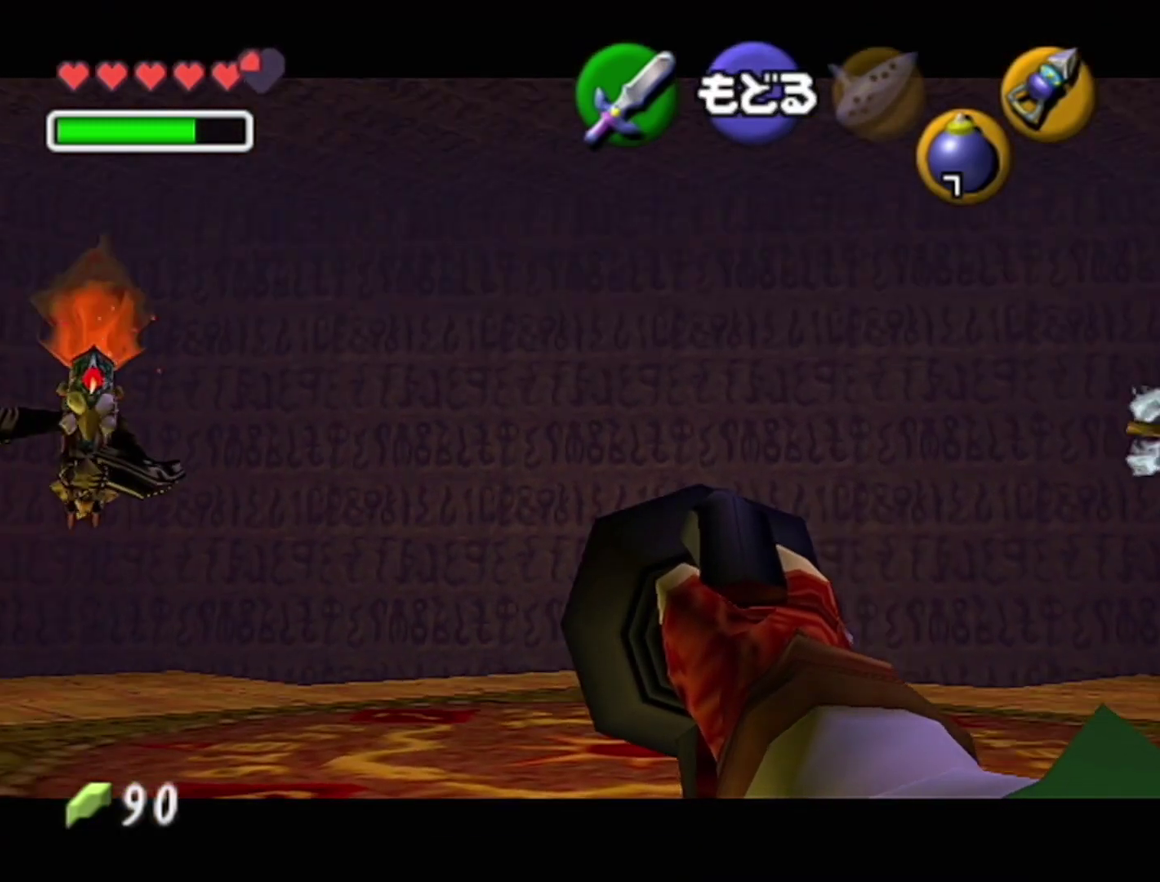
{"buttons": [], "left_stick": "center", "events": [[17, "left_stick", "center"]]}
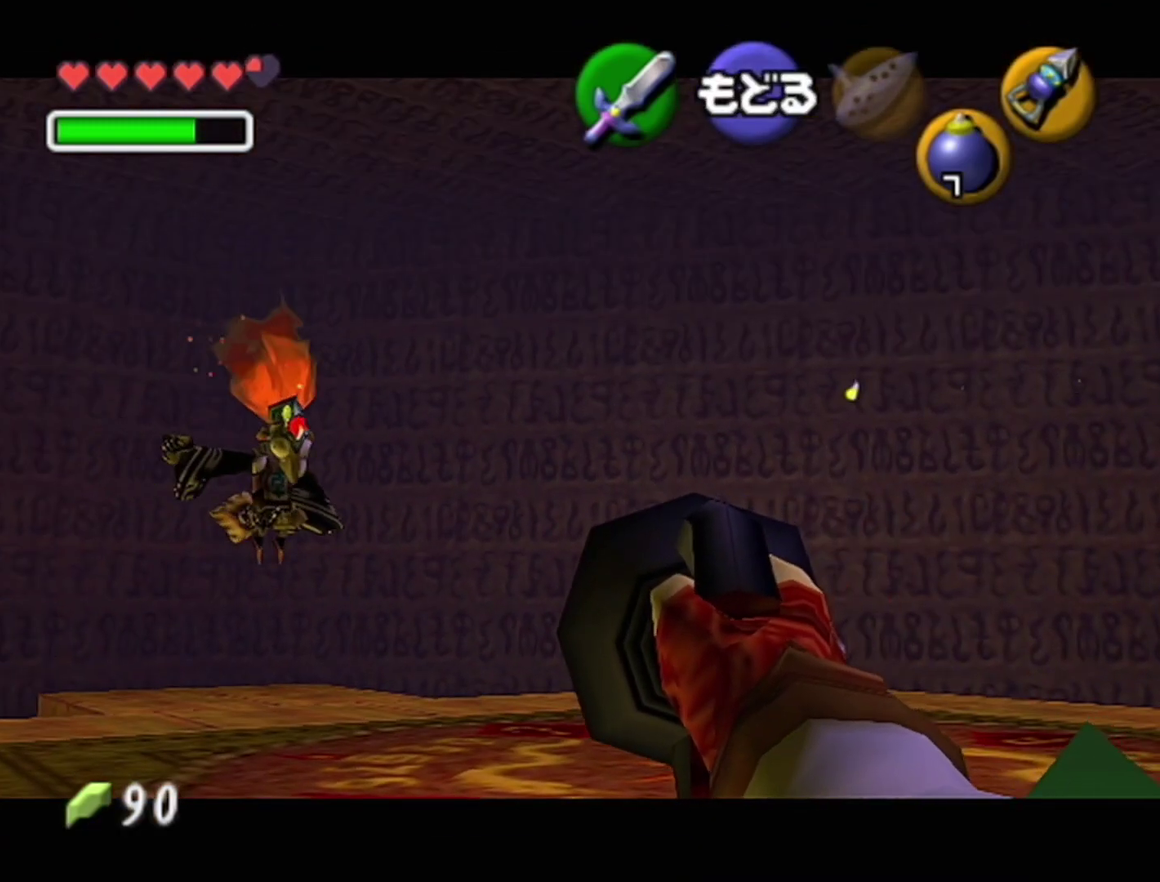
{"buttons": [], "left_stick": "center", "events": []}
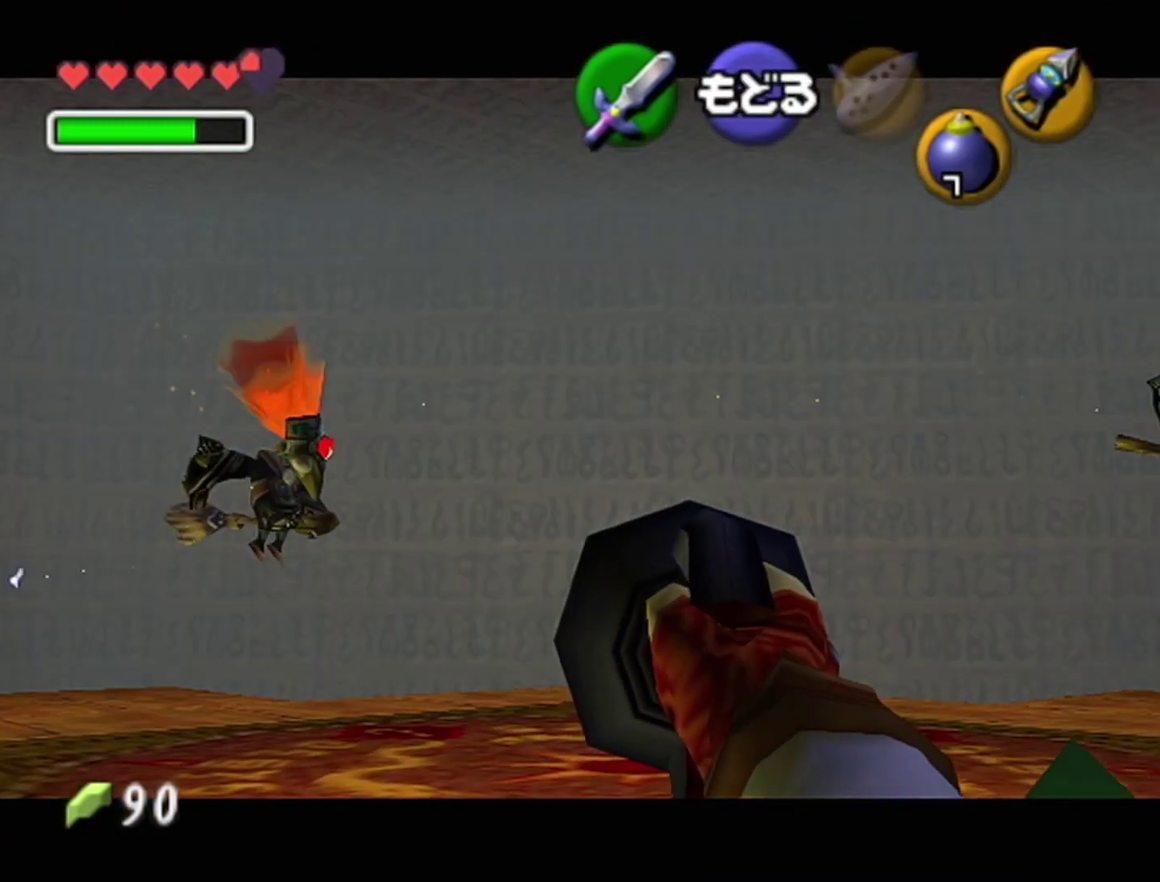
{"buttons": [], "left_stick": "center", "events": []}
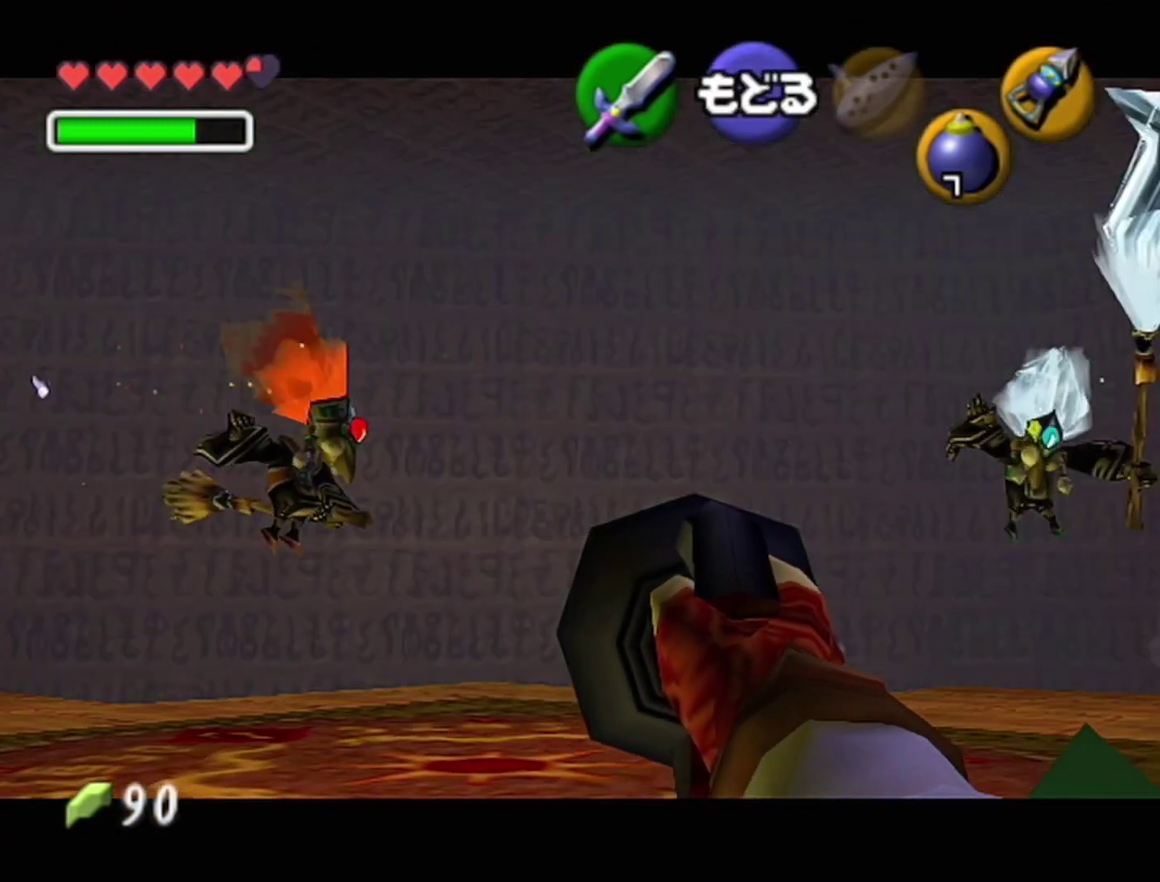
{"buttons": [], "left_stick": "center", "events": [[417, "C_RIGHT", "down"], [500, "C_RIGHT", "up"]]}
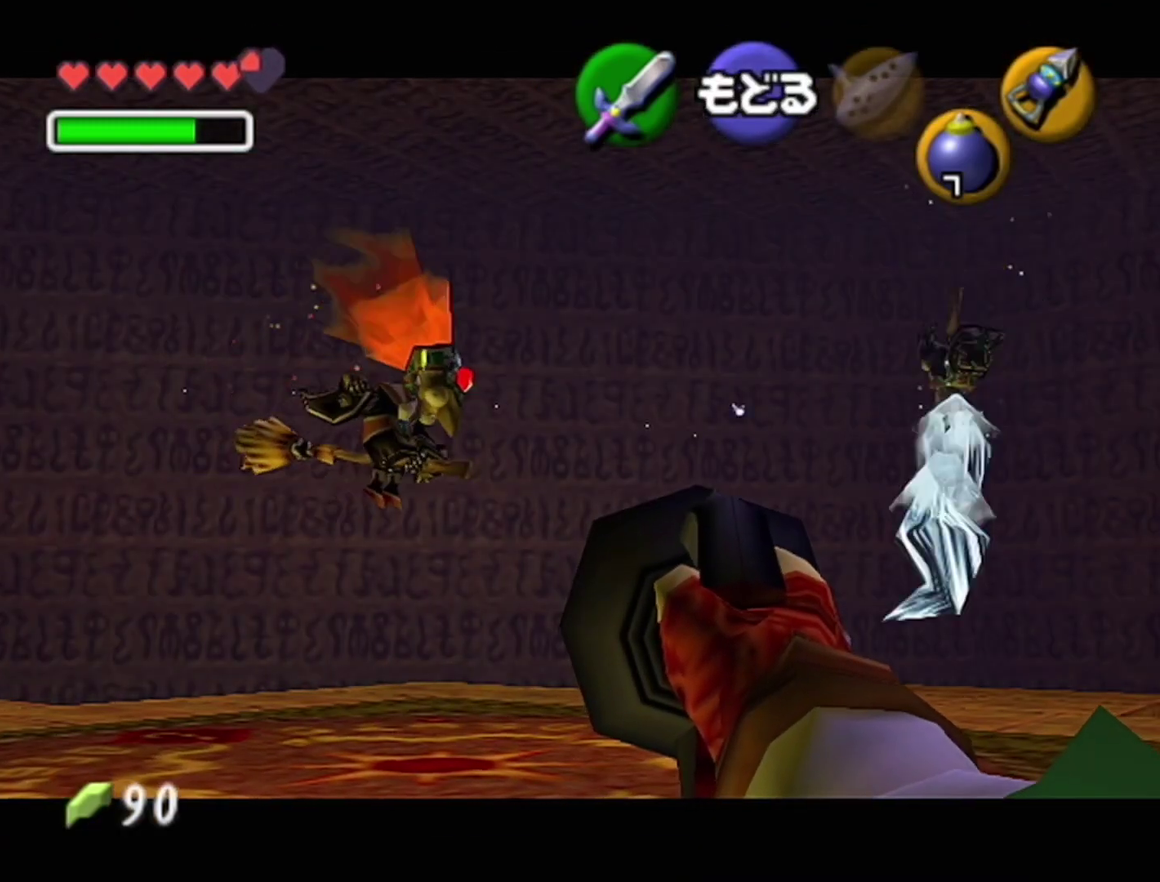
{"buttons": [], "left_stick": "center", "events": [[67, "C_RIGHT", "down"], [167, "C_RIGHT", "up"], [267, "C_RIGHT", "down"], [350, "C_RIGHT", "up"], [417, "C_RIGHT", "down"], [500, "C_RIGHT", "up"]]}
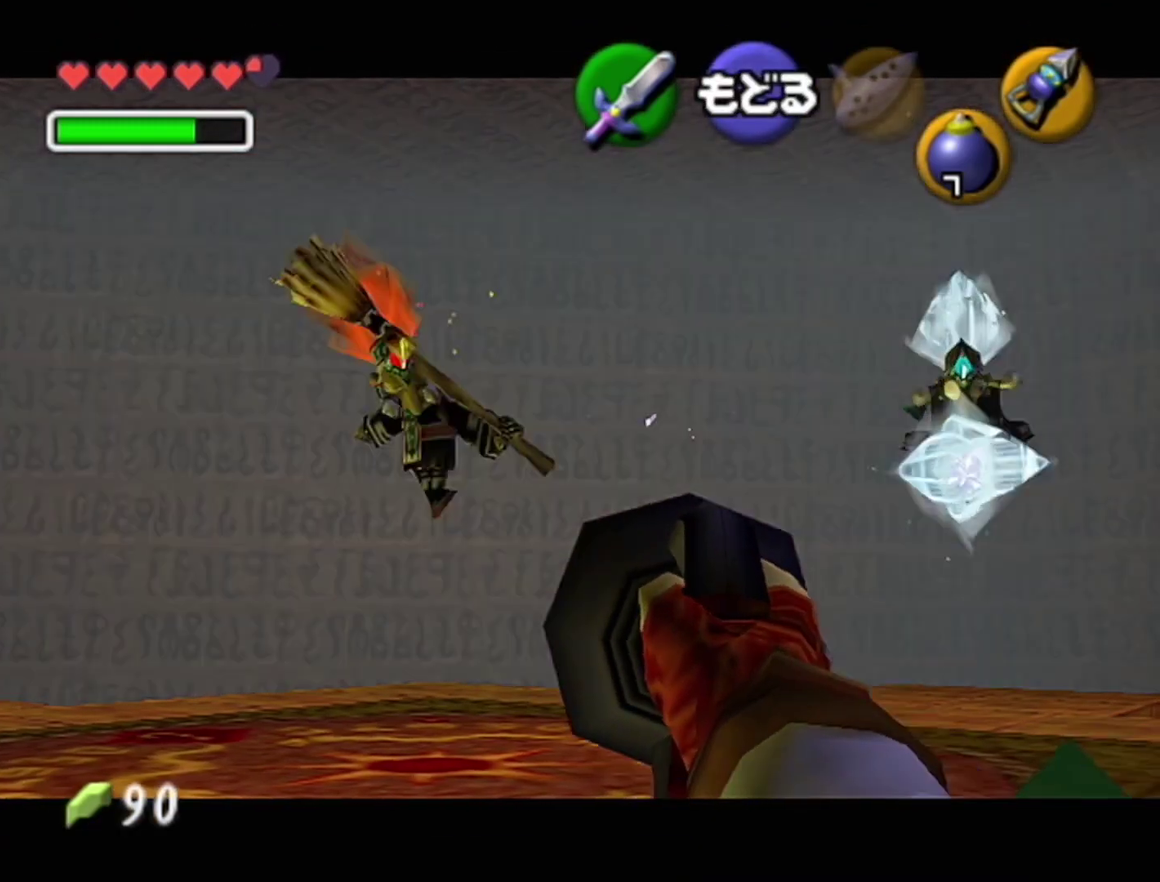
{"buttons": ["R1"], "left_stick": "center", "events": [[167, "R1", "down"]]}